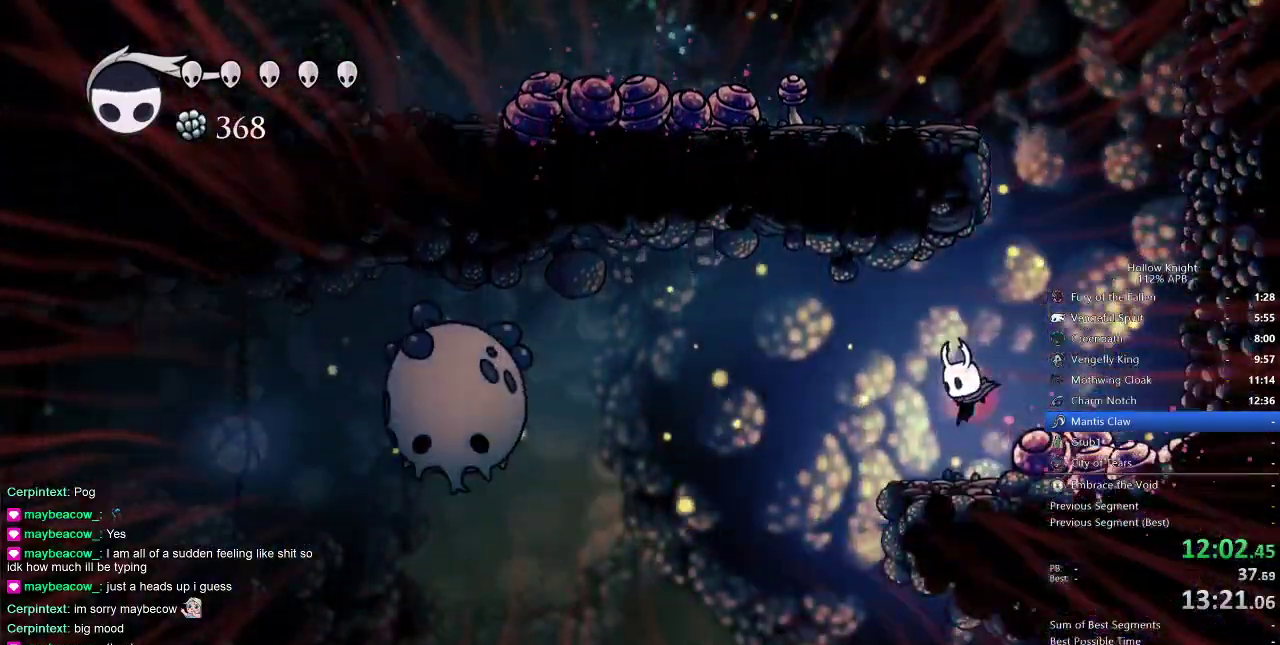
Gameplay with keyboard; each line is a JSON object with the keys held at the frame after it. "events" lists presses ("down") and releases ("up") of "cdash", "dash", "dnail", "down", "heal", "inv", "jump", "left", "nail", "right", "spell" and "up" between this image and that frame as [ms after this image, input, new state], when the widget could be followed in between. No other keys are recorded. Mouse input is not recorded. Key names are as the overlay labels them; some are game actions (e.g. jump) rather than physical keys.
{"keys": [], "events": [[283, "left", "up"]]}
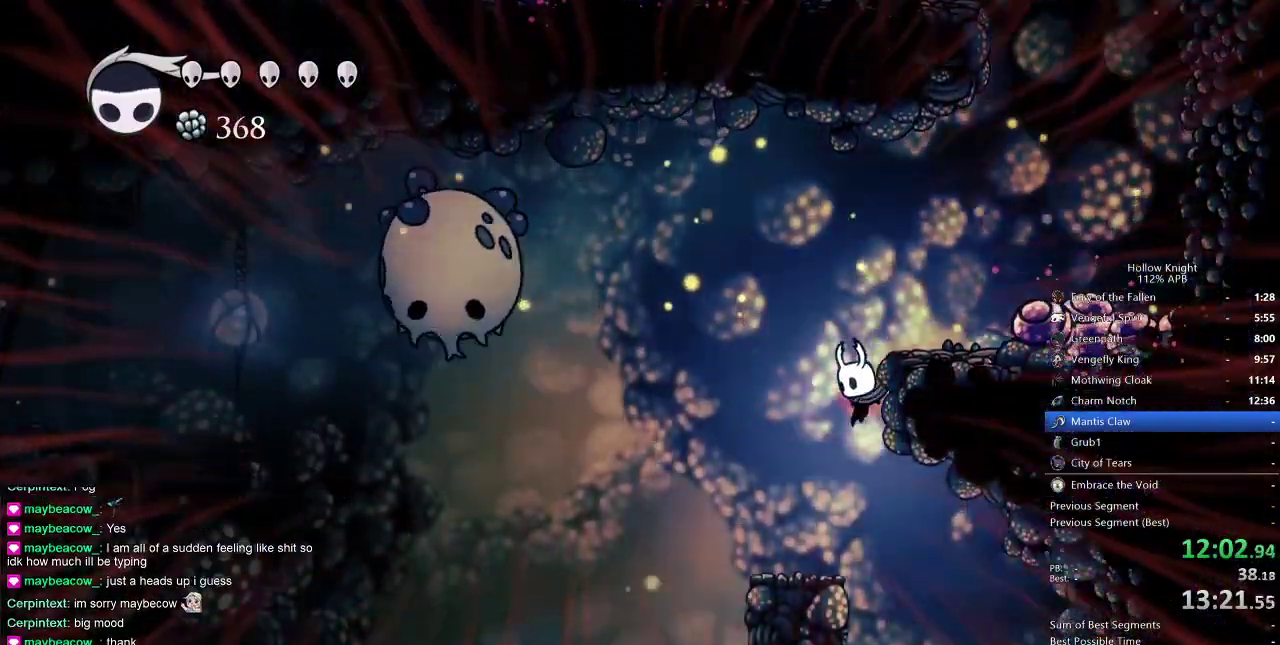
{"keys": [], "events": []}
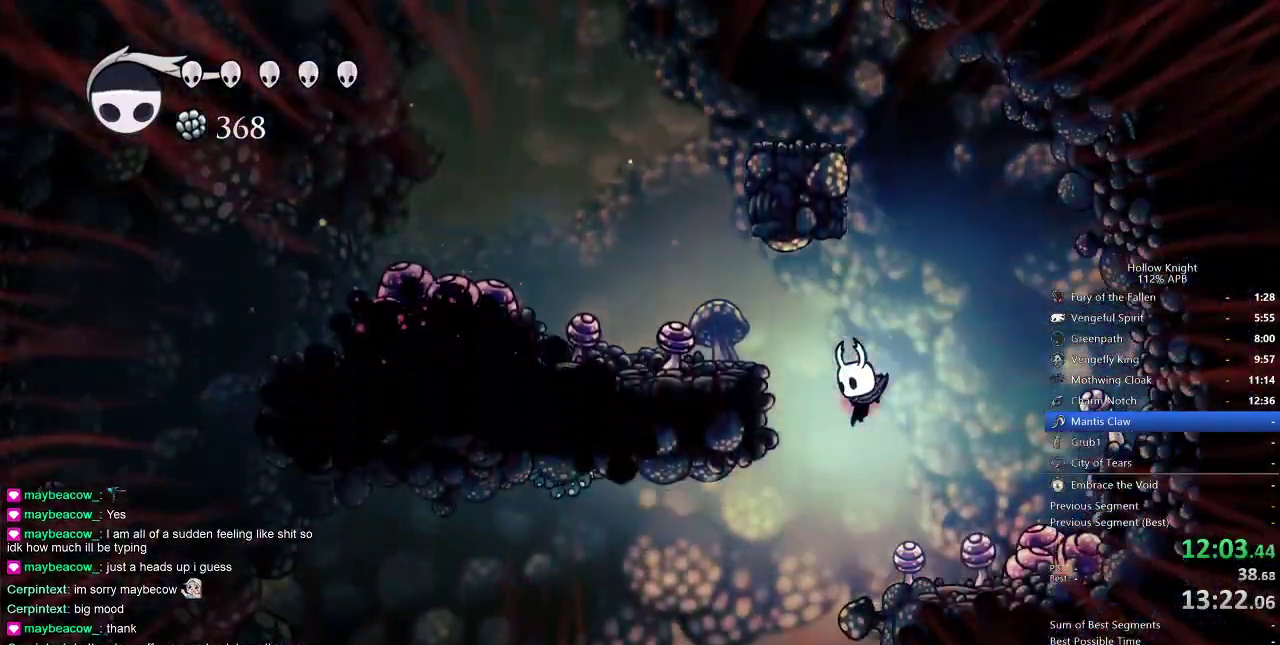
{"keys": ["dash", "left"], "events": [[283, "left", "down"], [333, "dash", "down"]]}
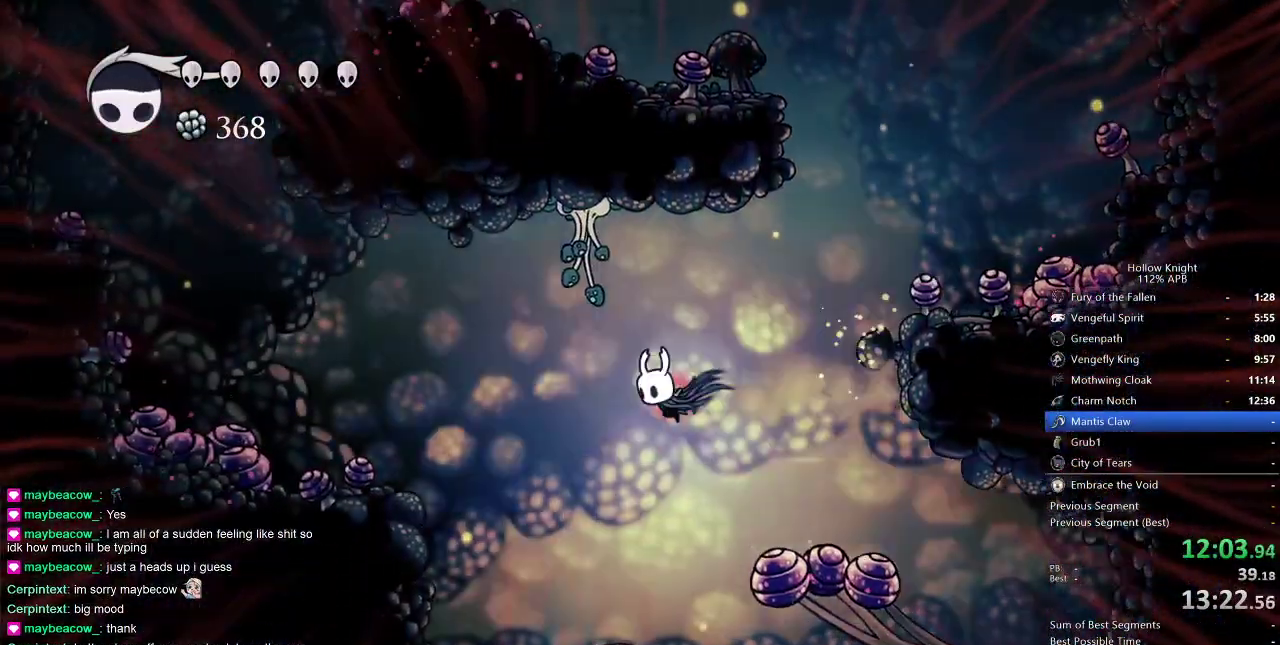
{"keys": [], "events": [[17, "dash", "up"], [67, "nail", "down"], [67, "up", "down"], [200, "left", "up"], [200, "nail", "up"], [200, "up", "up"]]}
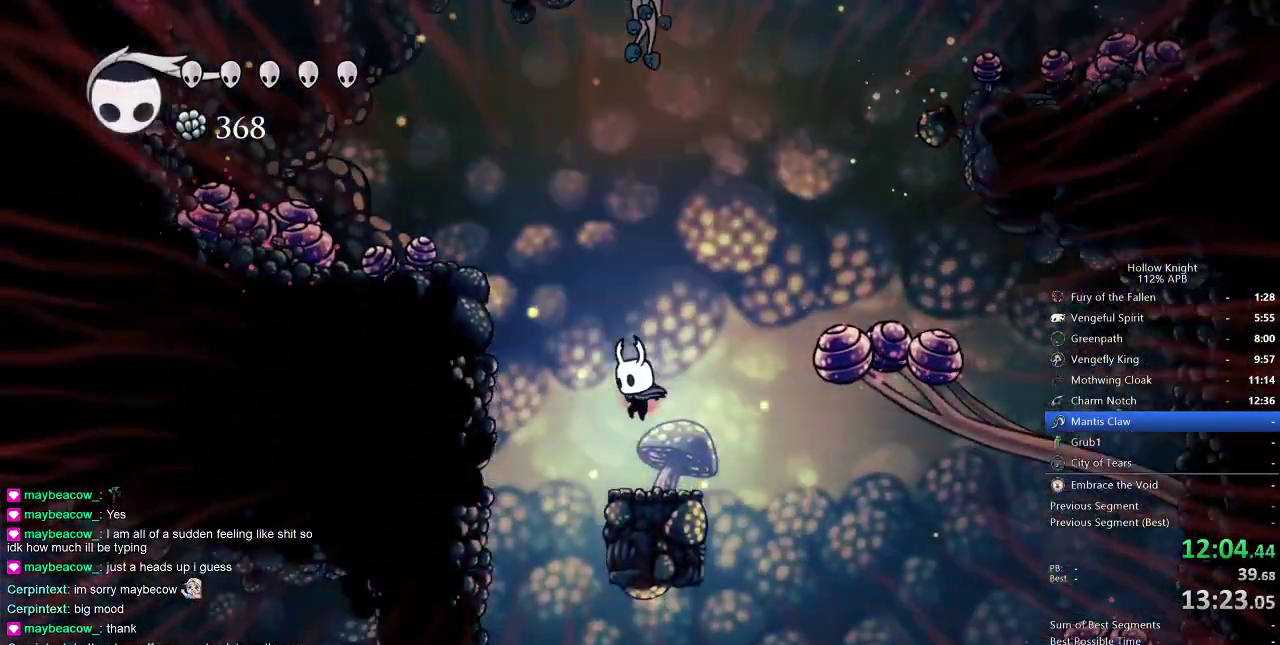
{"keys": [], "events": [[167, "left", "down"], [217, "left", "up"]]}
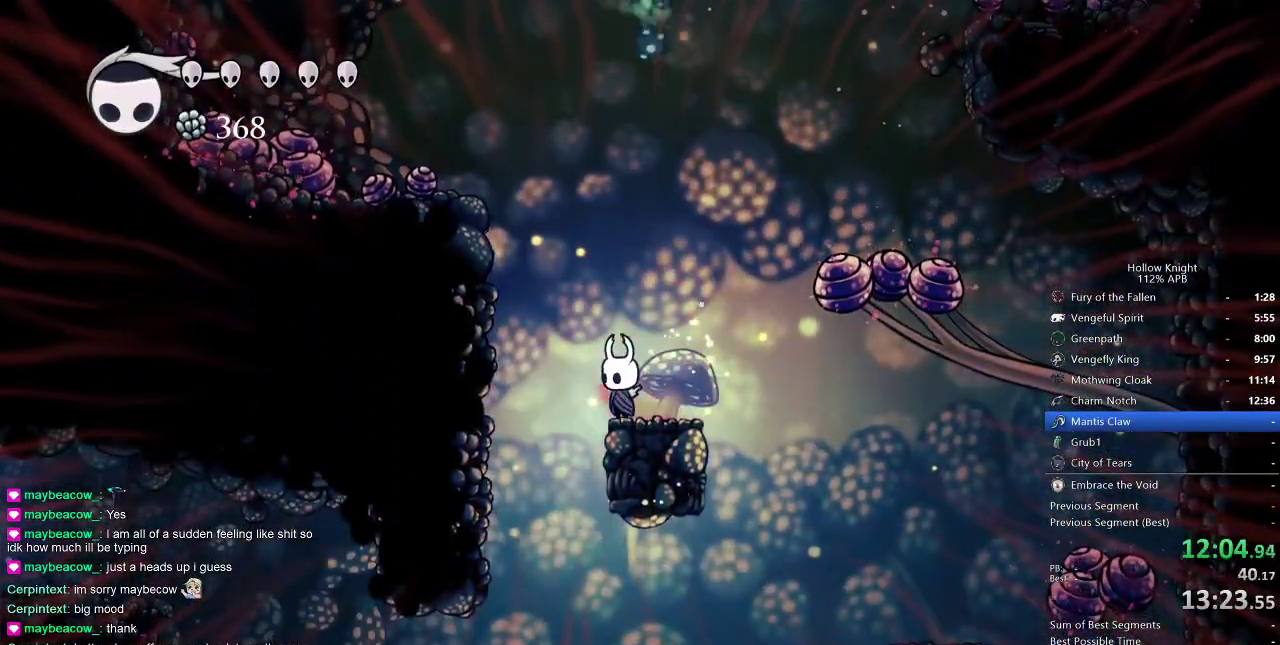
{"keys": [], "events": []}
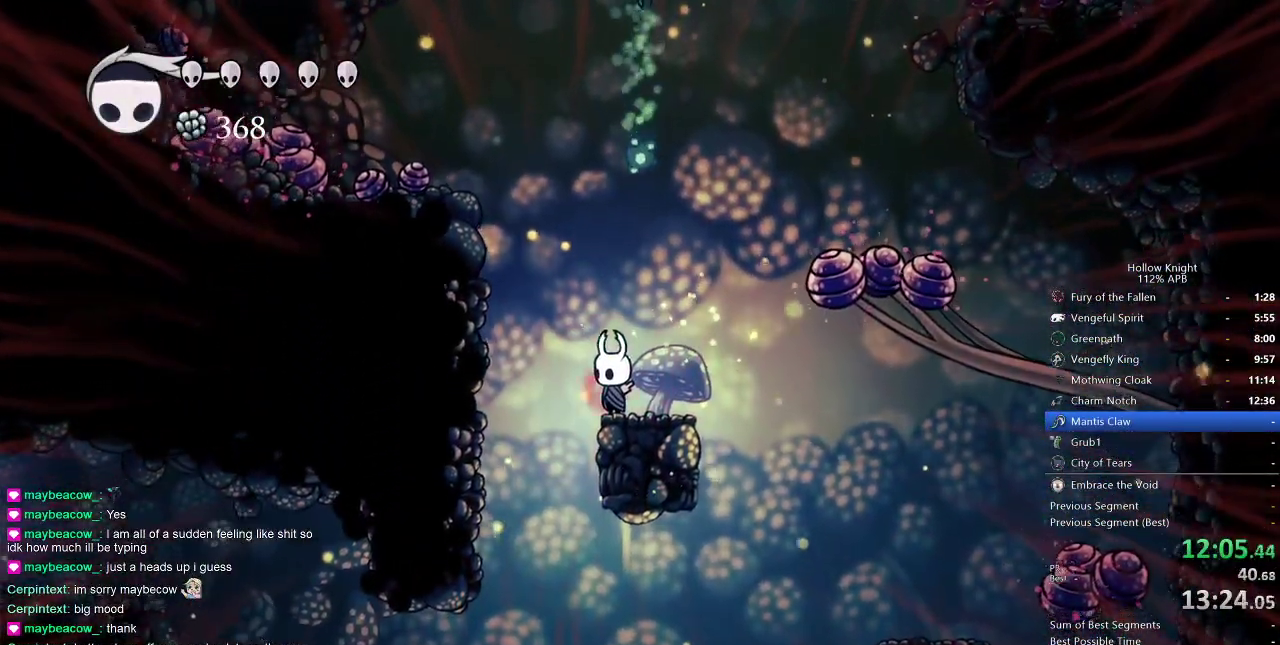
{"keys": ["left"], "events": [[150, "left", "down"]]}
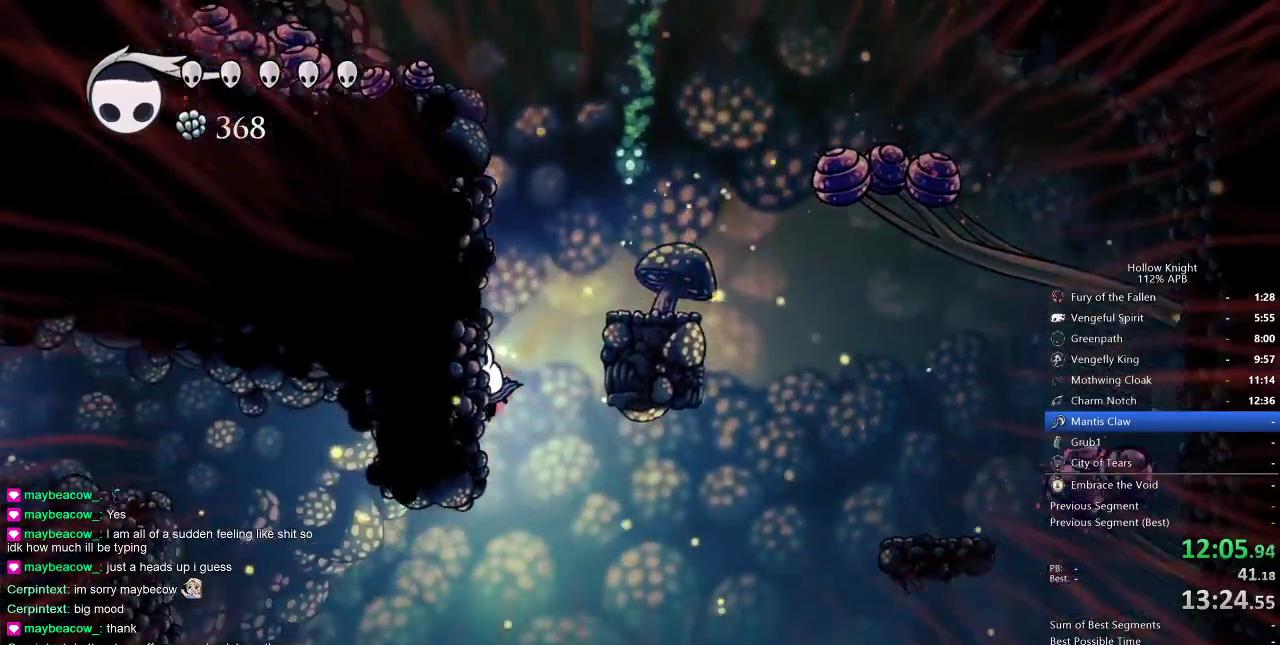
{"keys": ["left"], "events": []}
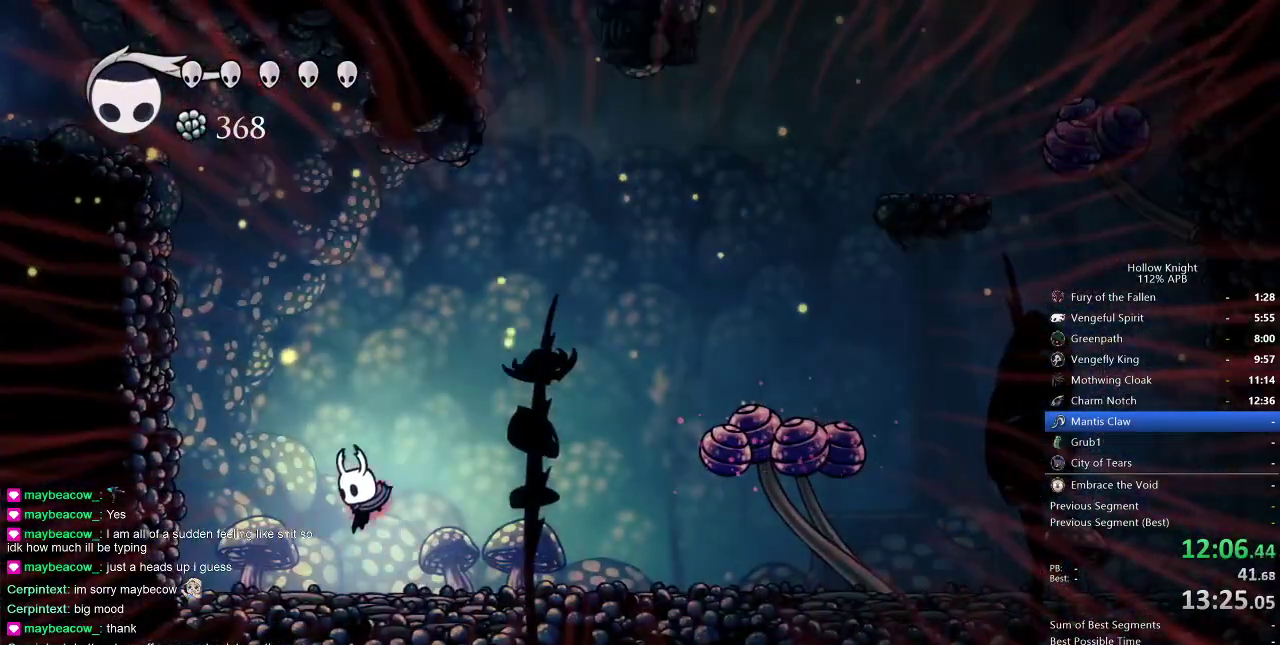
{"keys": [], "events": [[200, "left", "up"]]}
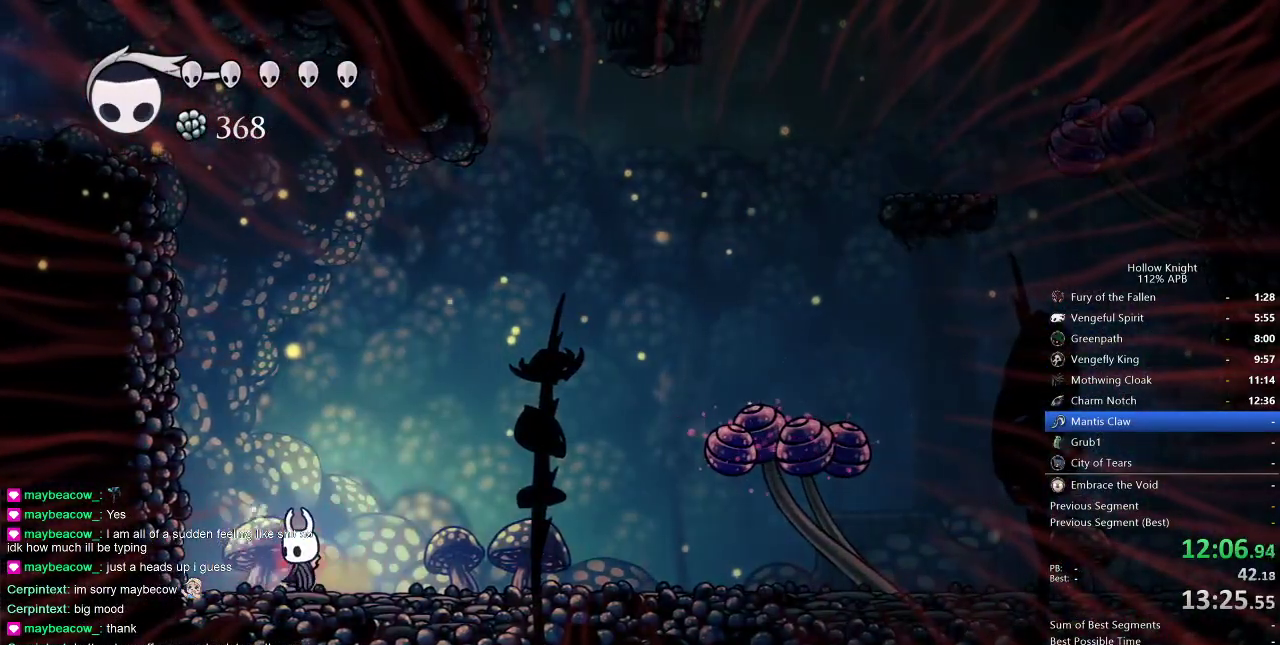
{"keys": ["dash", "right"], "events": [[400, "dash", "down"], [400, "right", "down"]]}
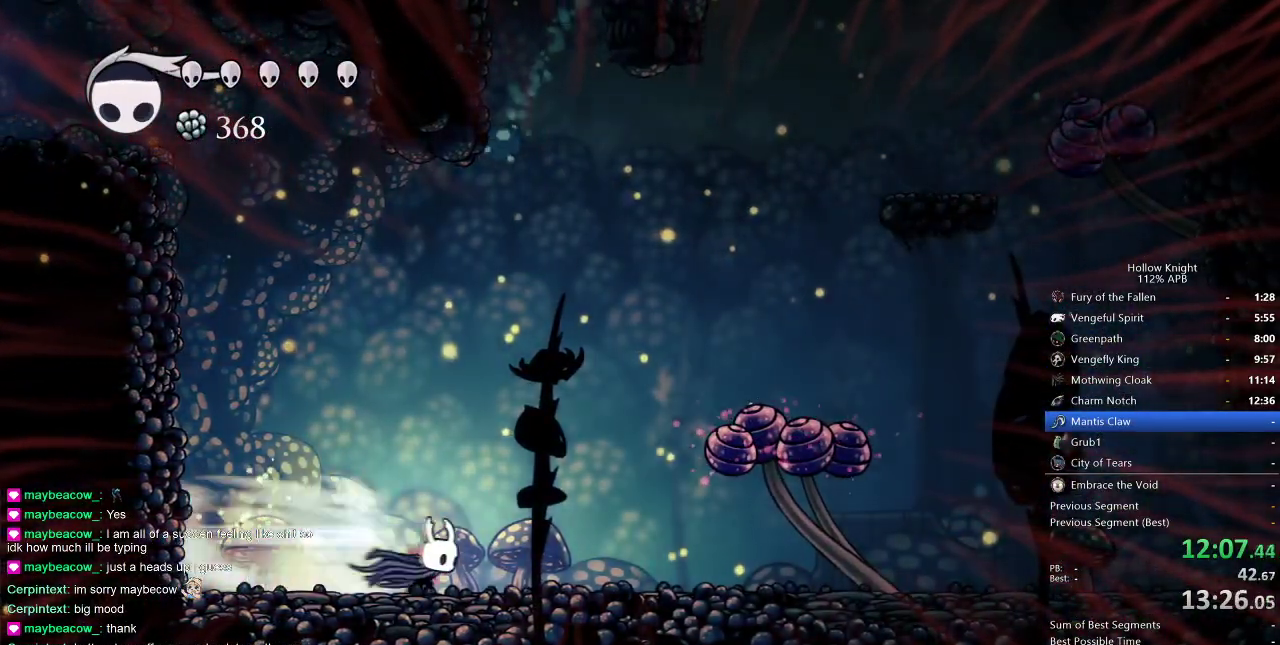
{"keys": ["down", "jump", "nail", "right"], "events": [[17, "dash", "up"], [117, "down", "down"], [167, "jump", "down"], [500, "nail", "down"]]}
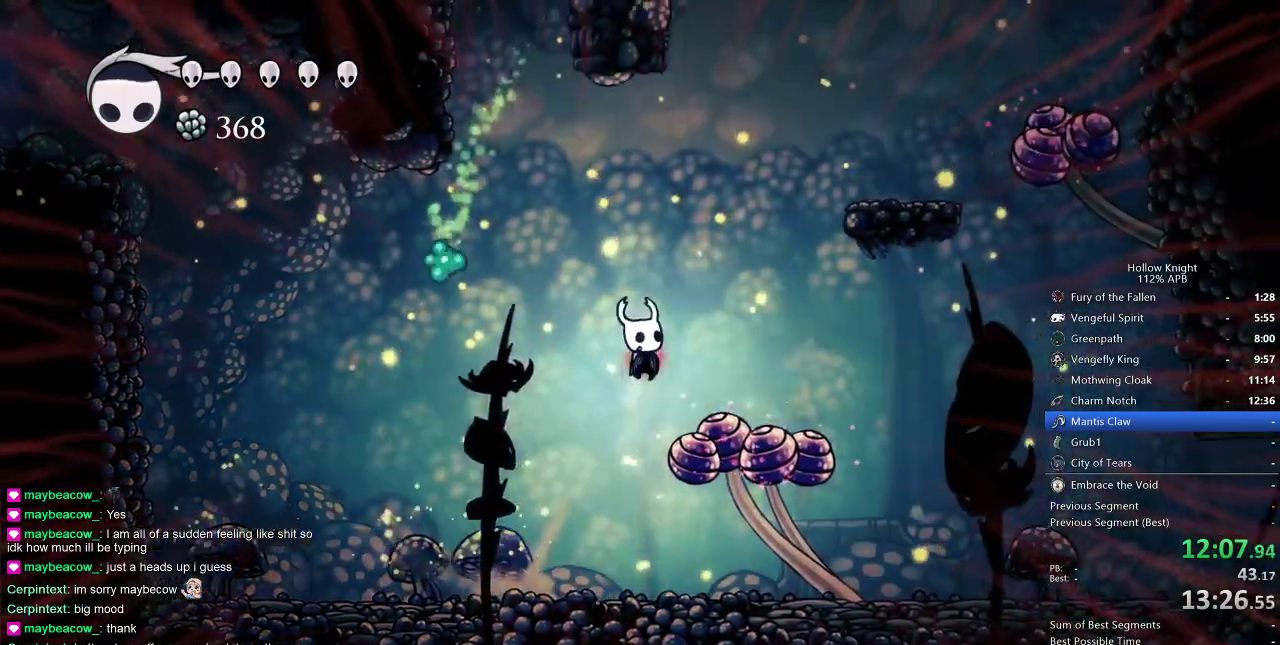
{"keys": ["down", "left", "nail"], "events": [[100, "jump", "up"], [100, "left", "down"], [100, "right", "up"], [133, "dash", "down"], [183, "nail", "up"], [233, "dash", "up"], [417, "nail", "down"]]}
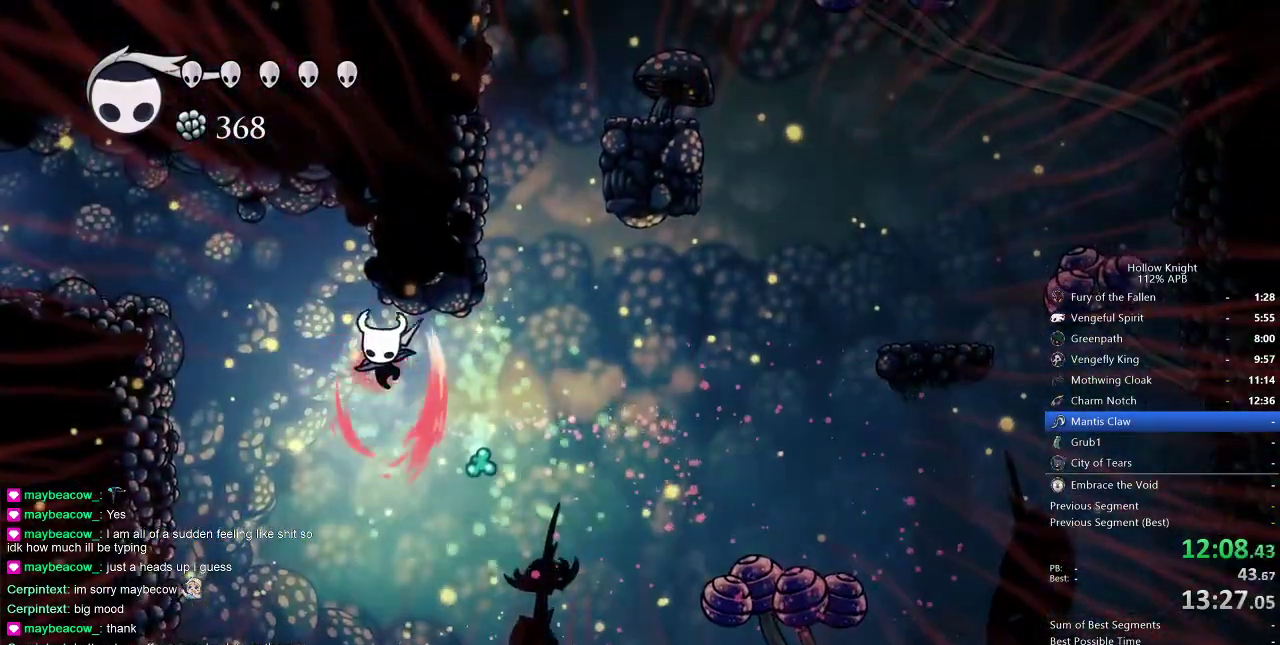
{"keys": ["dash", "left", "nail"], "events": [[300, "dash", "down"], [300, "down", "up"]]}
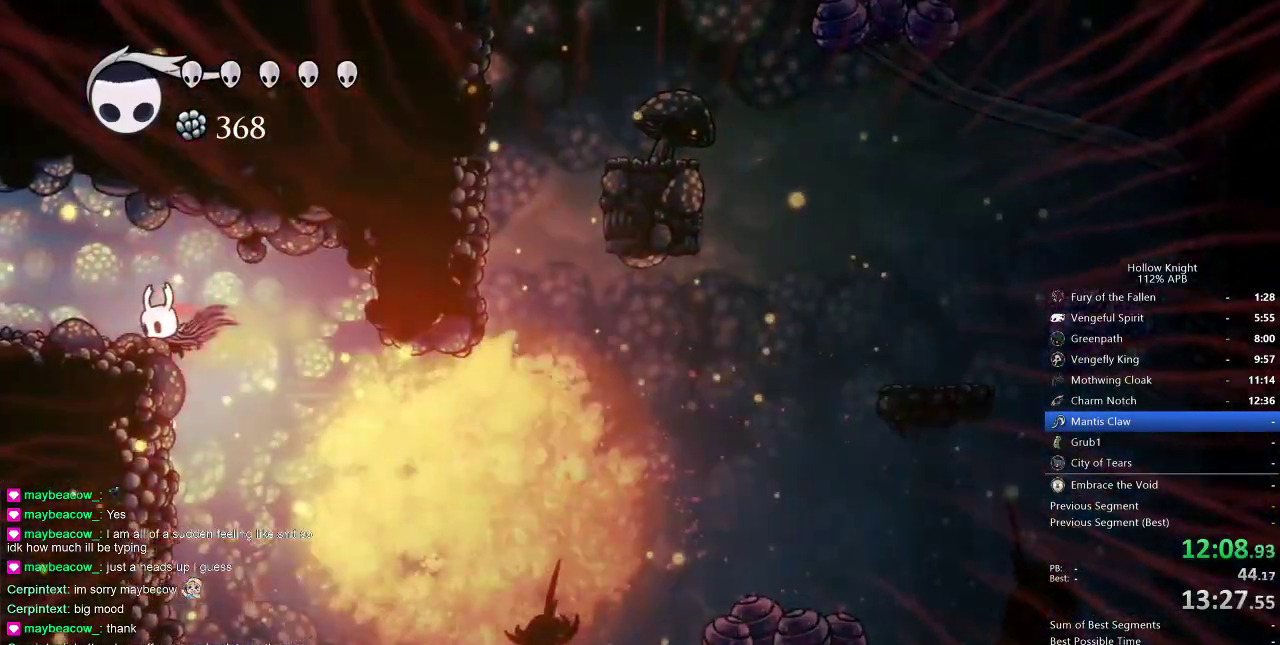
{"keys": ["right"], "events": [[67, "dash", "up"], [117, "left", "up"], [117, "nail", "up"], [117, "right", "down"]]}
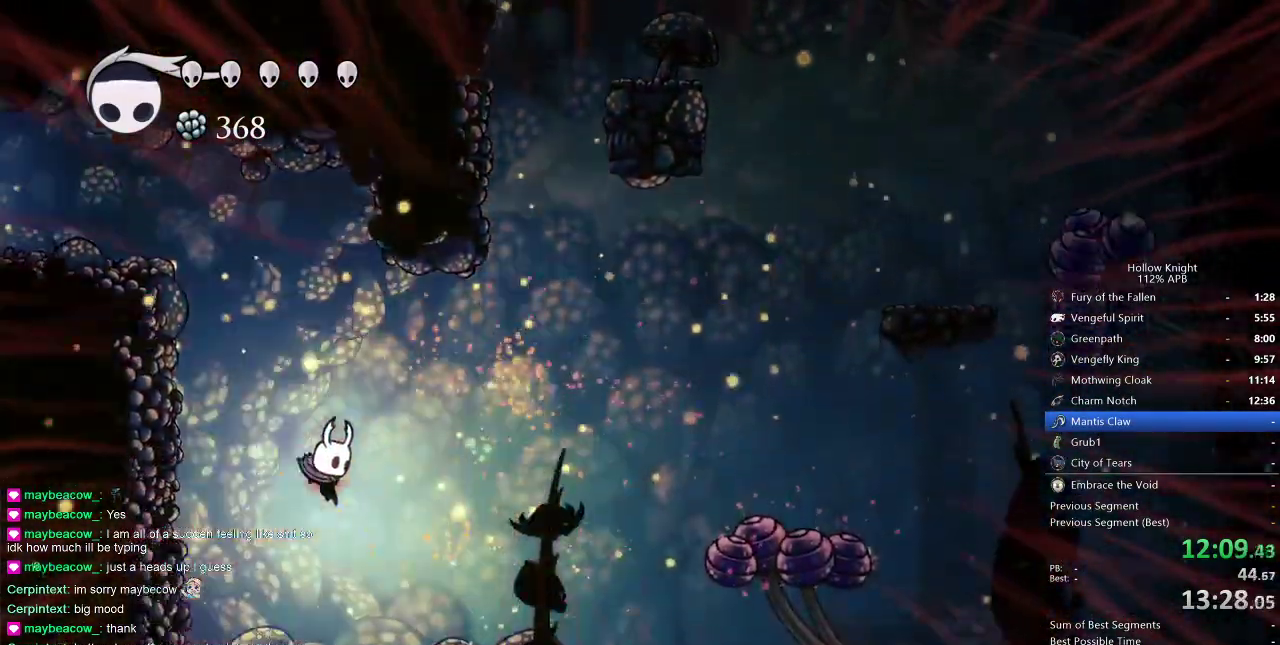
{"keys": ["jump", "right"], "events": [[183, "right", "up"], [283, "jump", "down"], [283, "right", "down"]]}
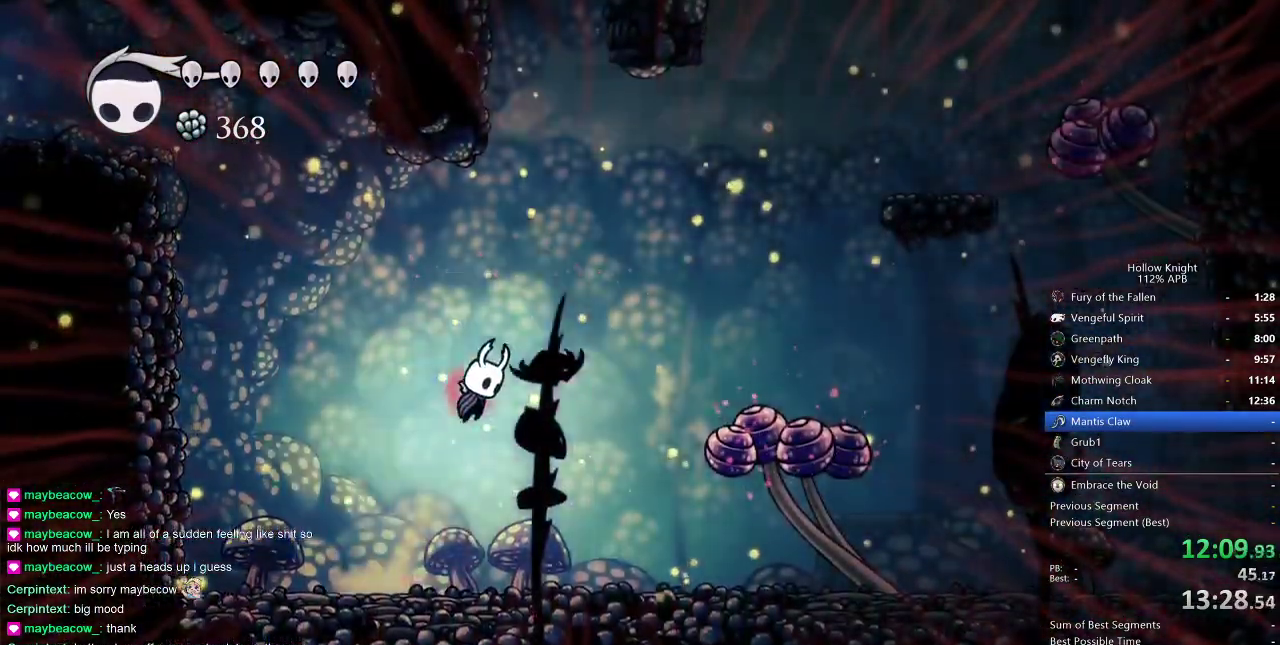
{"keys": ["down", "nail"], "events": [[100, "dash", "down"], [150, "jump", "up"], [250, "dash", "up"], [333, "down", "down"], [400, "right", "up"], [433, "nail", "down"]]}
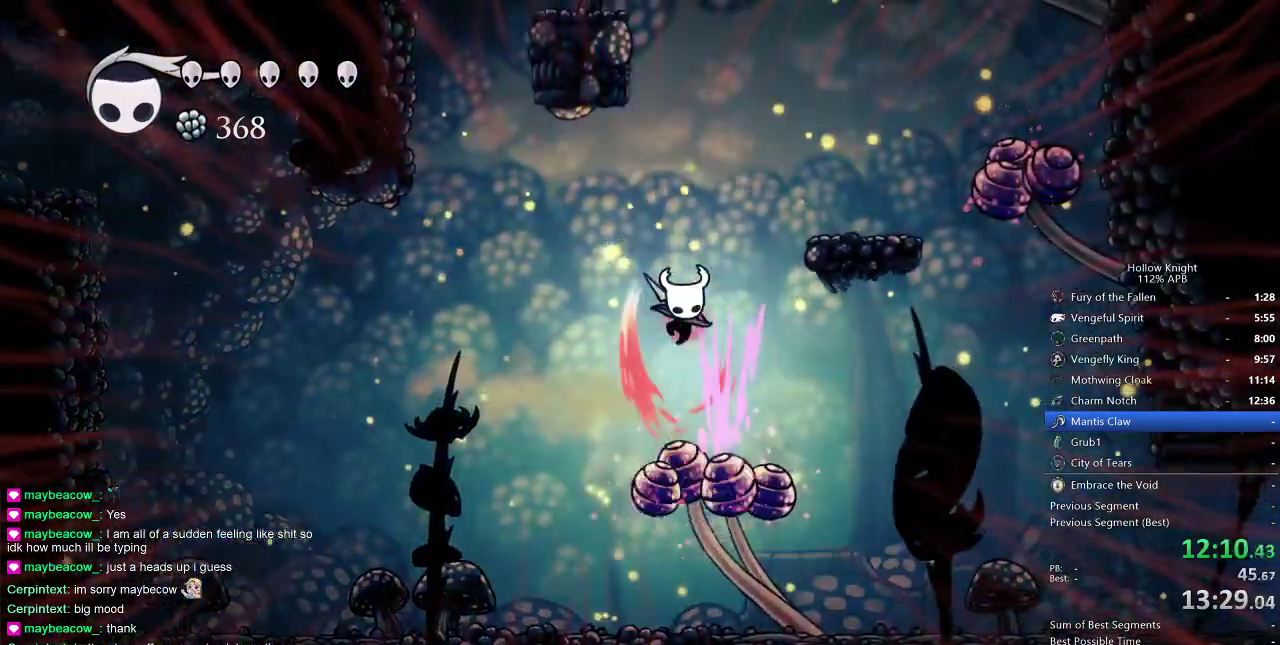
{"keys": ["down", "right"], "events": [[267, "right", "down"], [300, "nail", "up"], [367, "dash", "down"], [450, "dash", "up"]]}
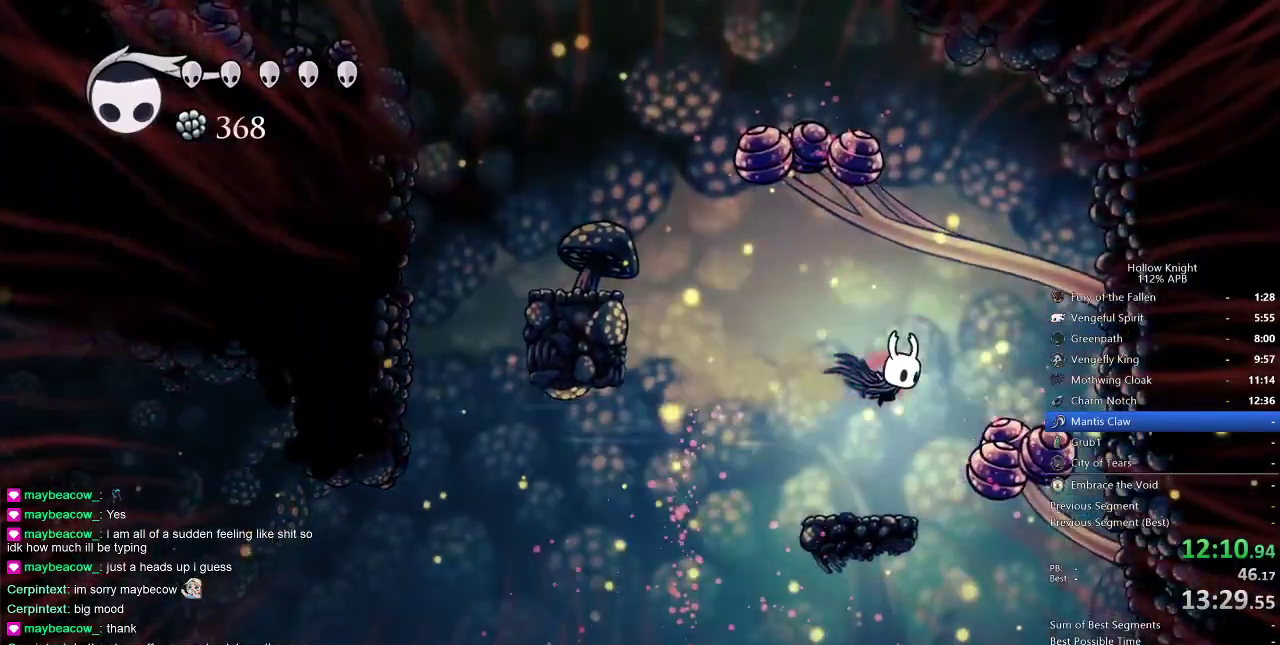
{"keys": ["left", "nail"], "events": [[133, "nail", "down"], [133, "right", "up"], [467, "down", "up"], [467, "left", "down"]]}
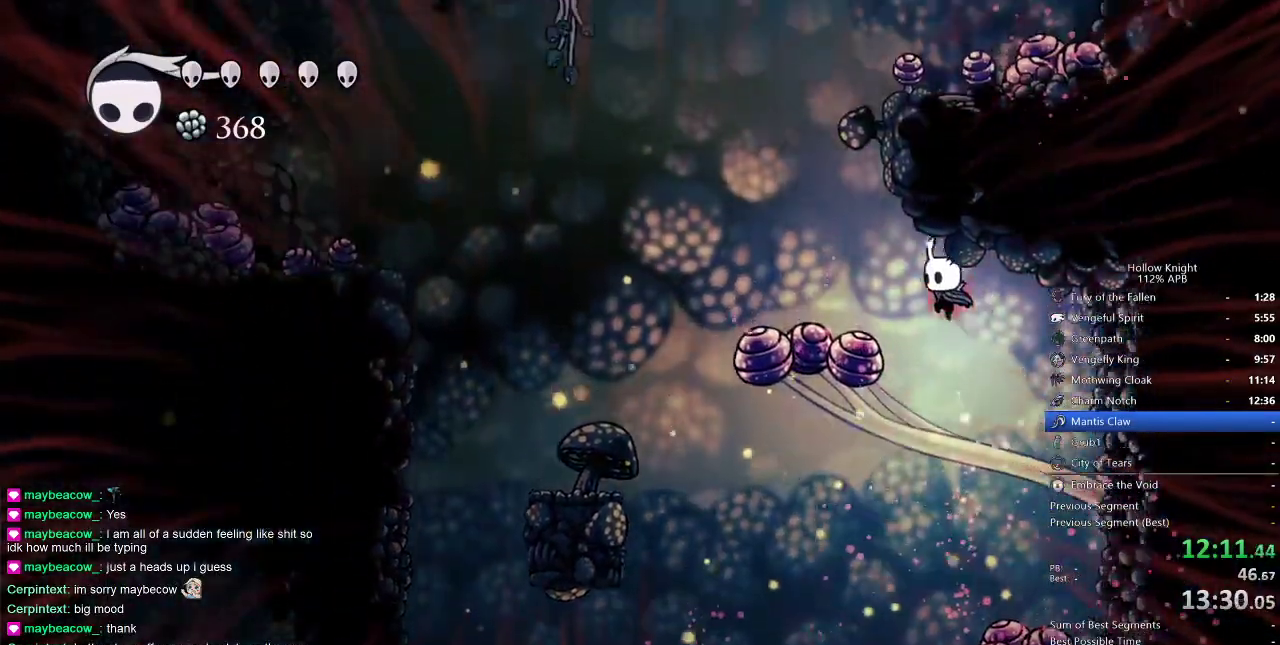
{"keys": ["left"], "events": [[67, "dash", "down"], [67, "nail", "up"], [150, "dash", "up"]]}
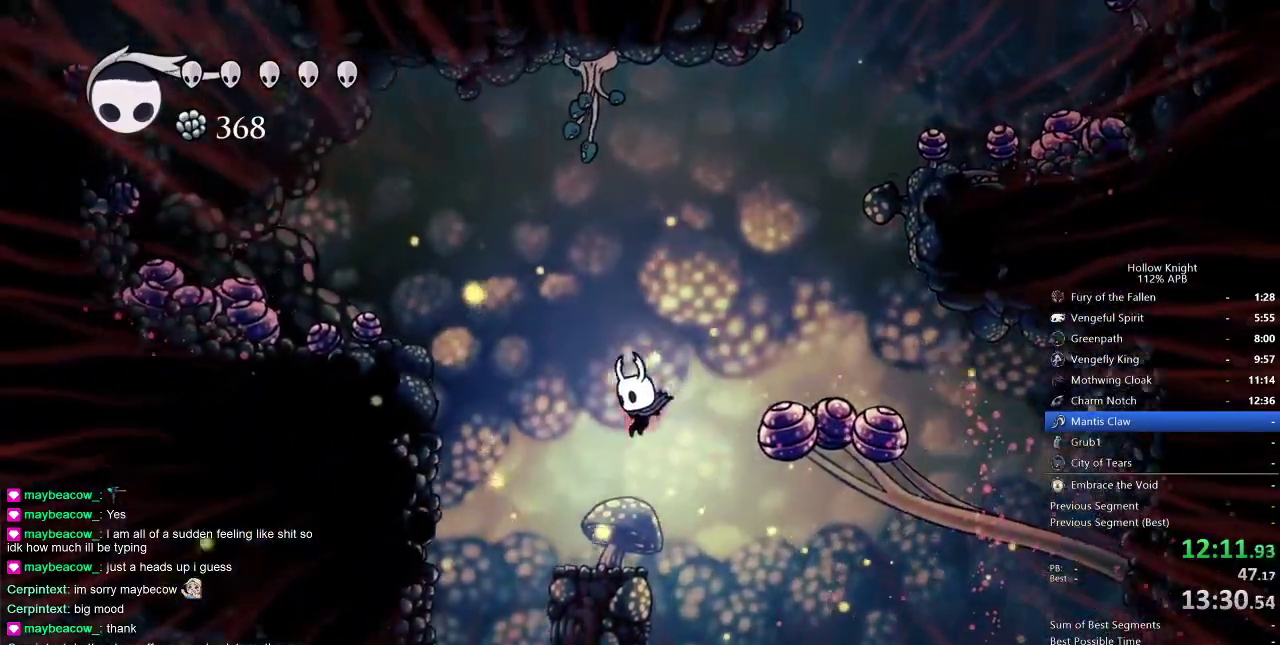
{"keys": [], "events": [[283, "left", "up"]]}
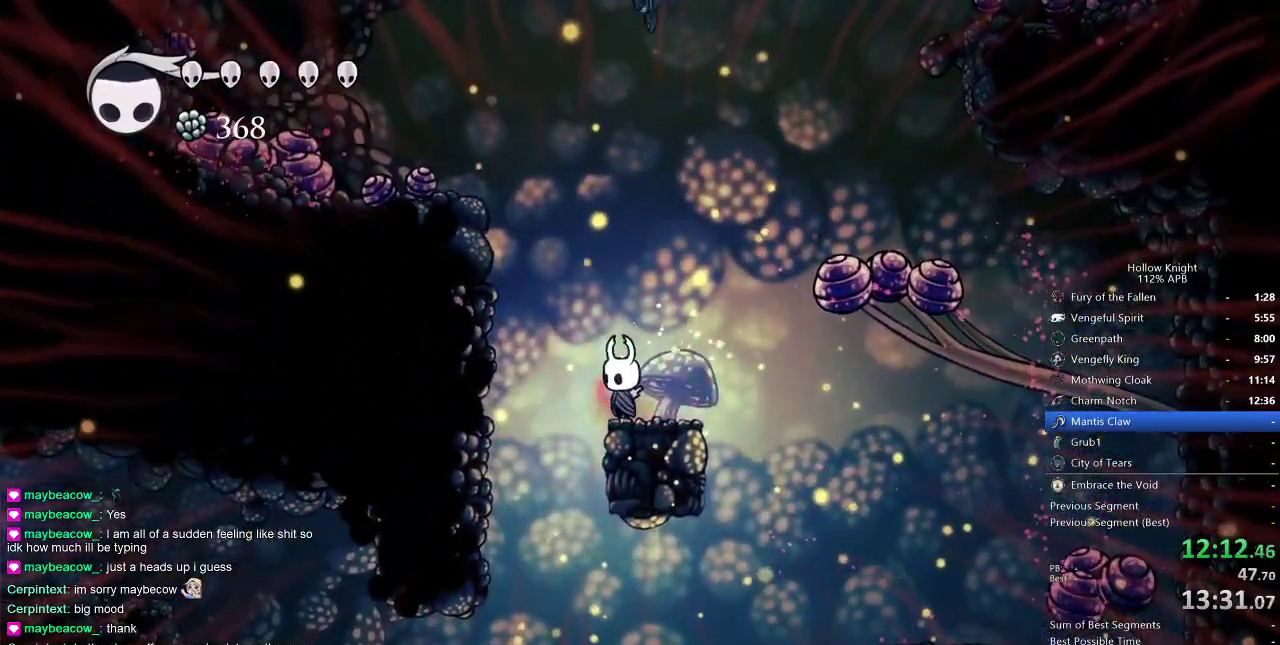
{"keys": [], "events": []}
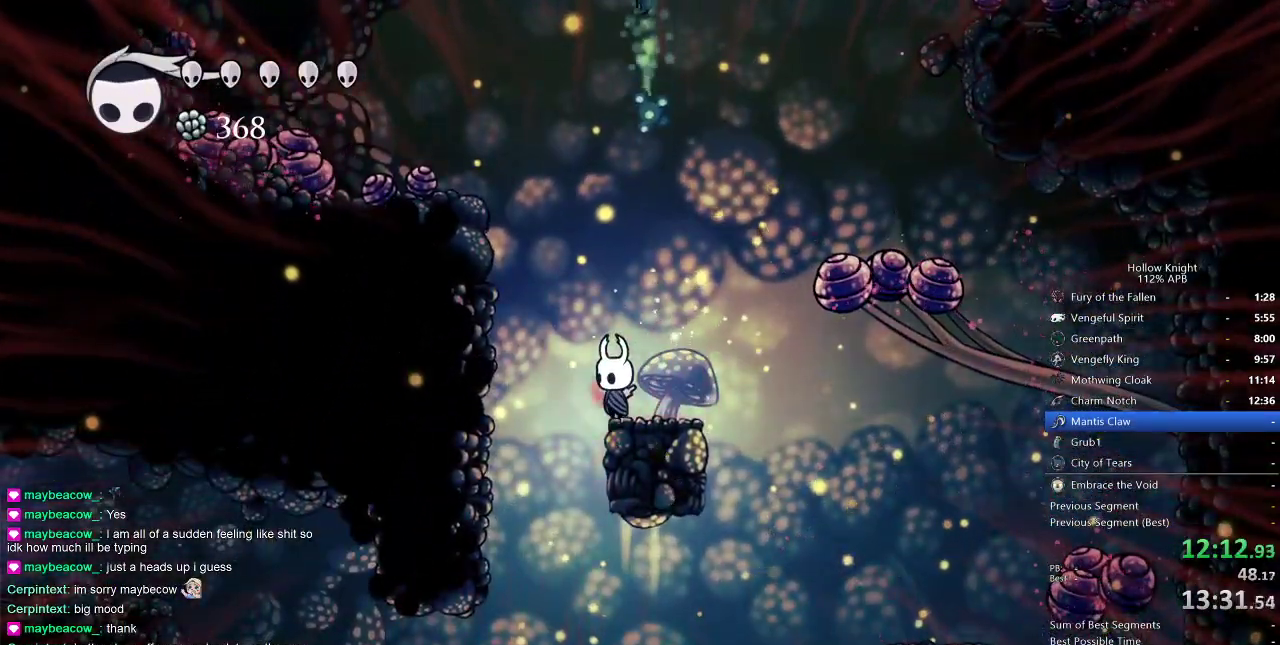
{"keys": ["left"], "events": [[450, "left", "down"]]}
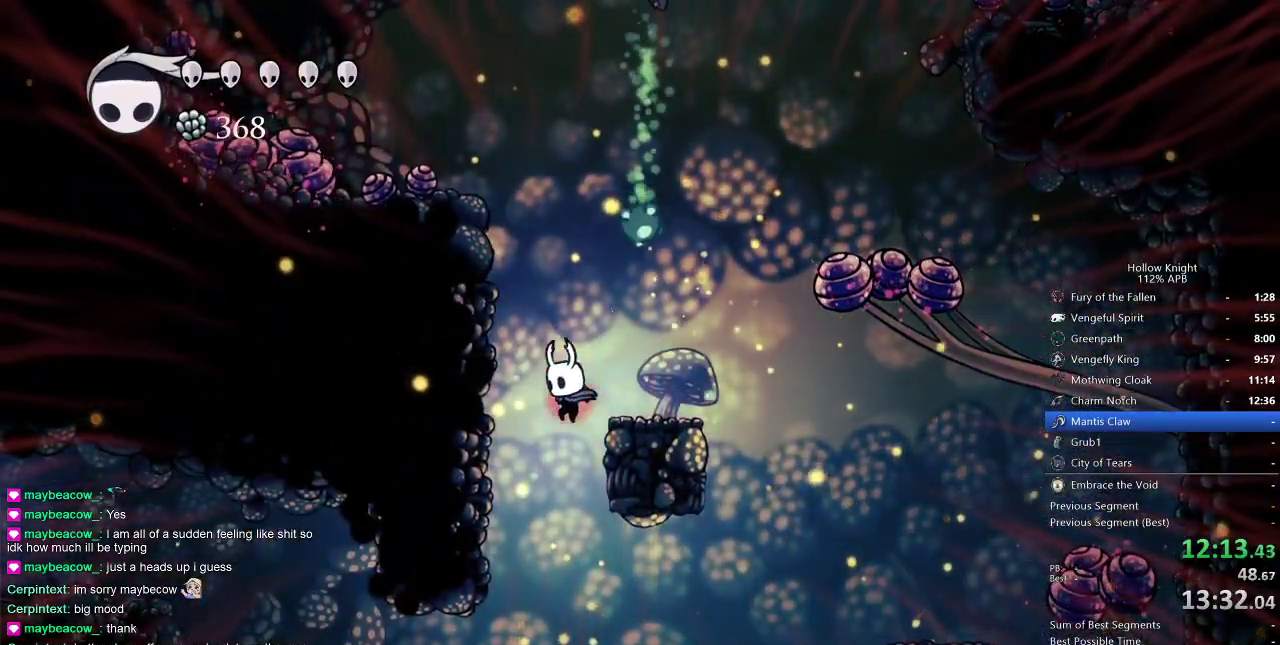
{"keys": ["left"], "events": []}
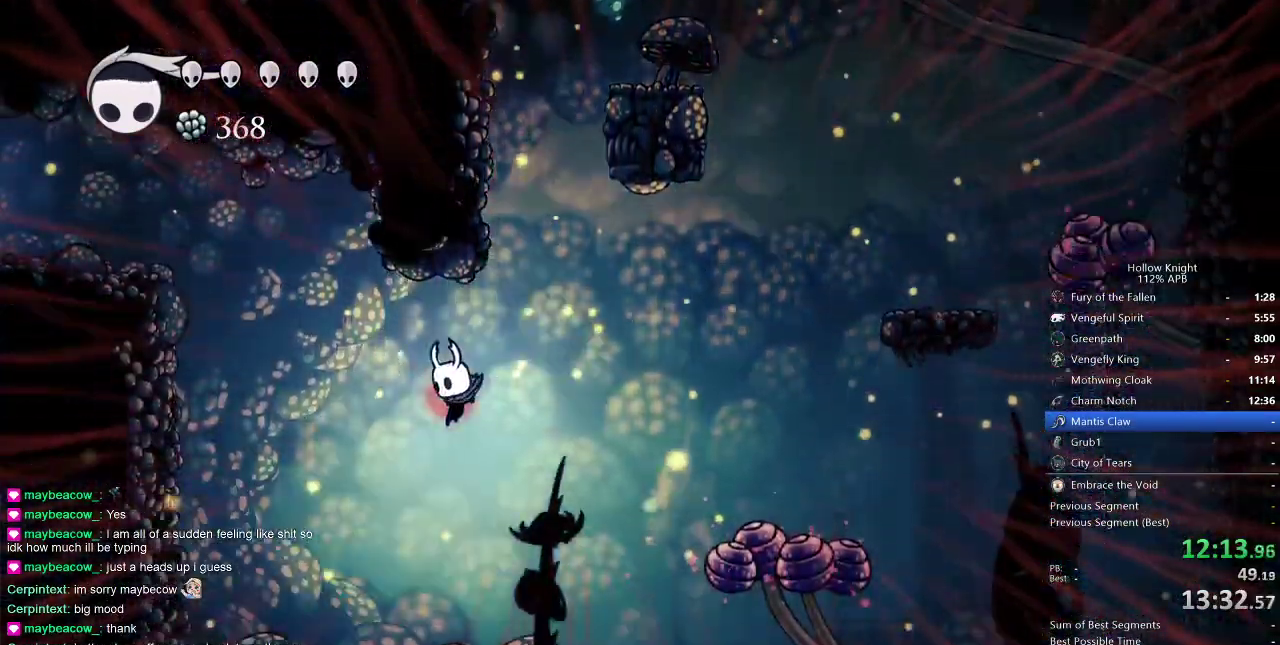
{"keys": [], "events": [[467, "left", "up"]]}
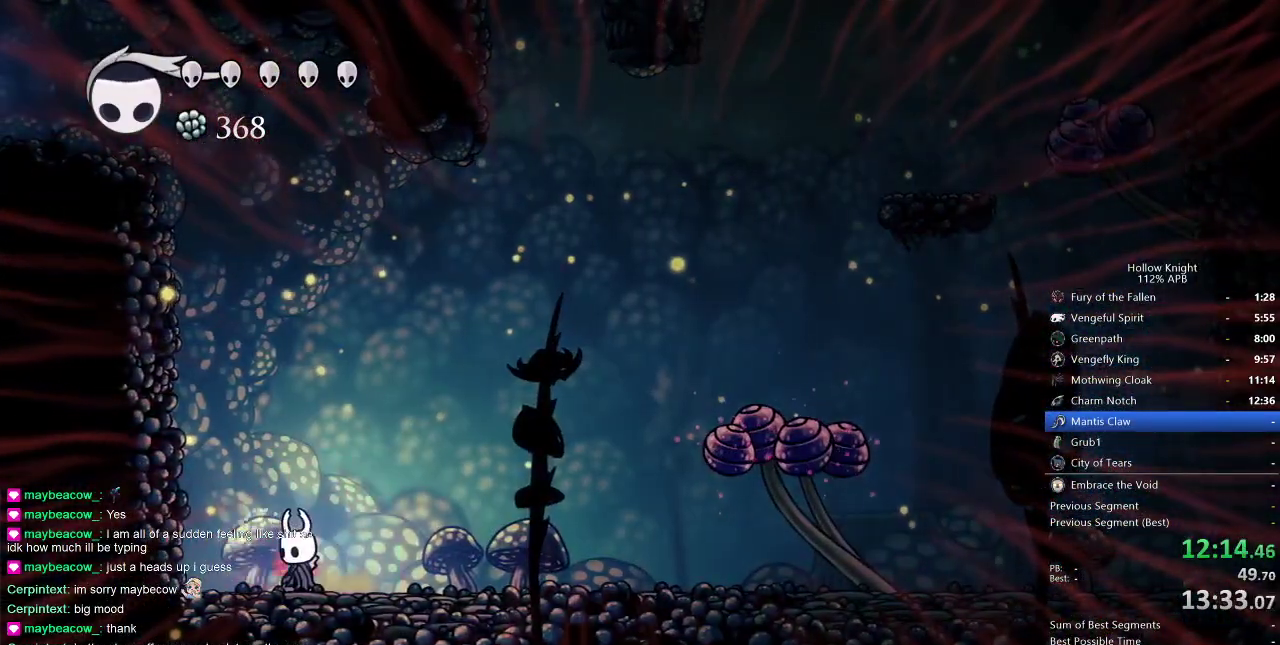
{"keys": [], "events": []}
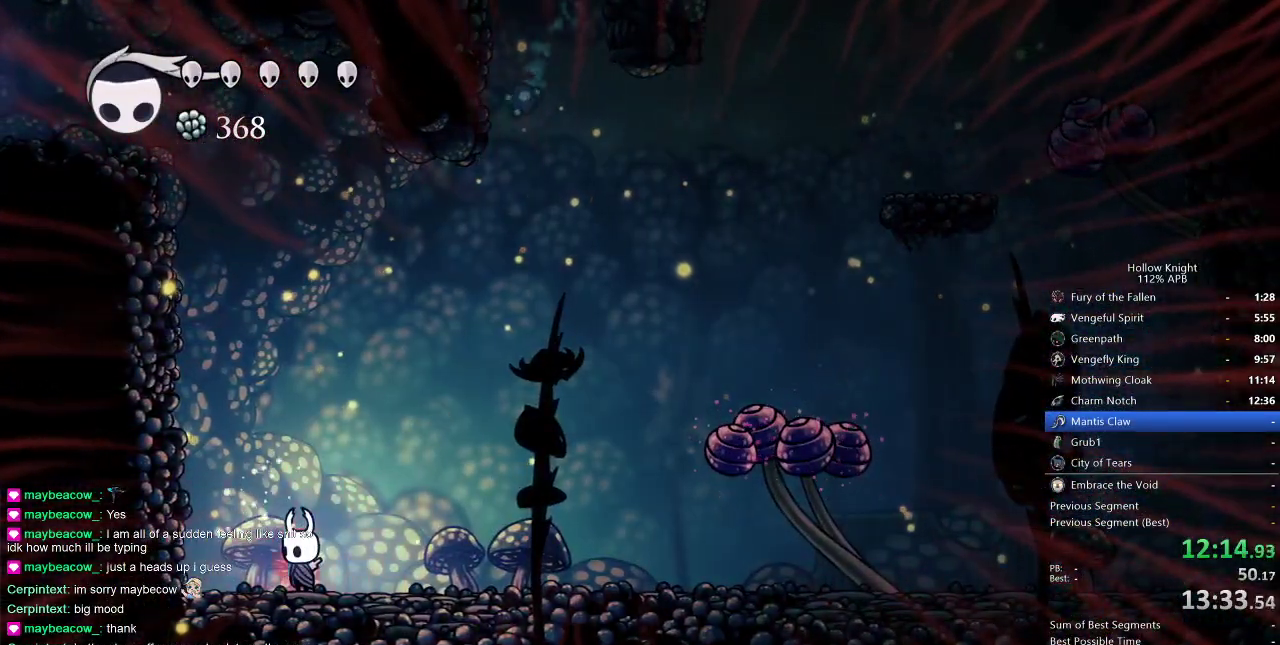
{"keys": ["down", "jump", "right"], "events": [[133, "dash", "down"], [133, "right", "down"], [283, "dash", "up"], [367, "down", "down"], [417, "jump", "down"]]}
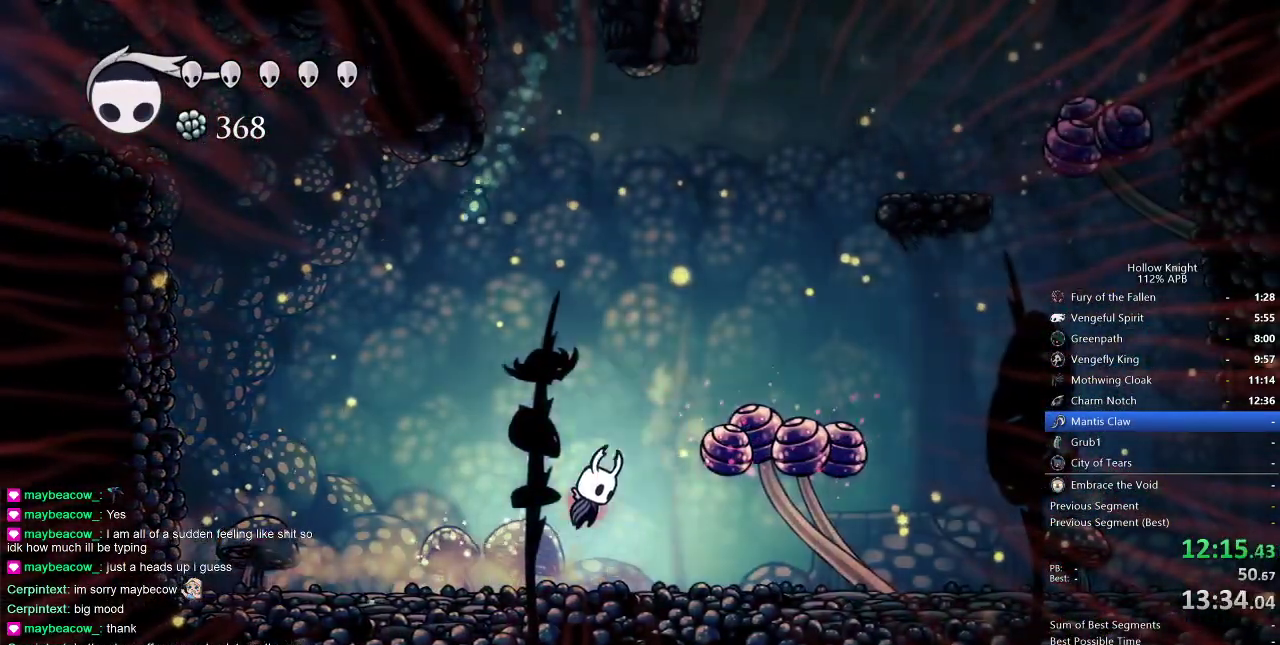
{"keys": ["dash", "down", "left"], "events": [[283, "left", "down"], [283, "nail", "down"], [333, "jump", "up"], [333, "right", "up"], [433, "dash", "down"], [467, "nail", "up"]]}
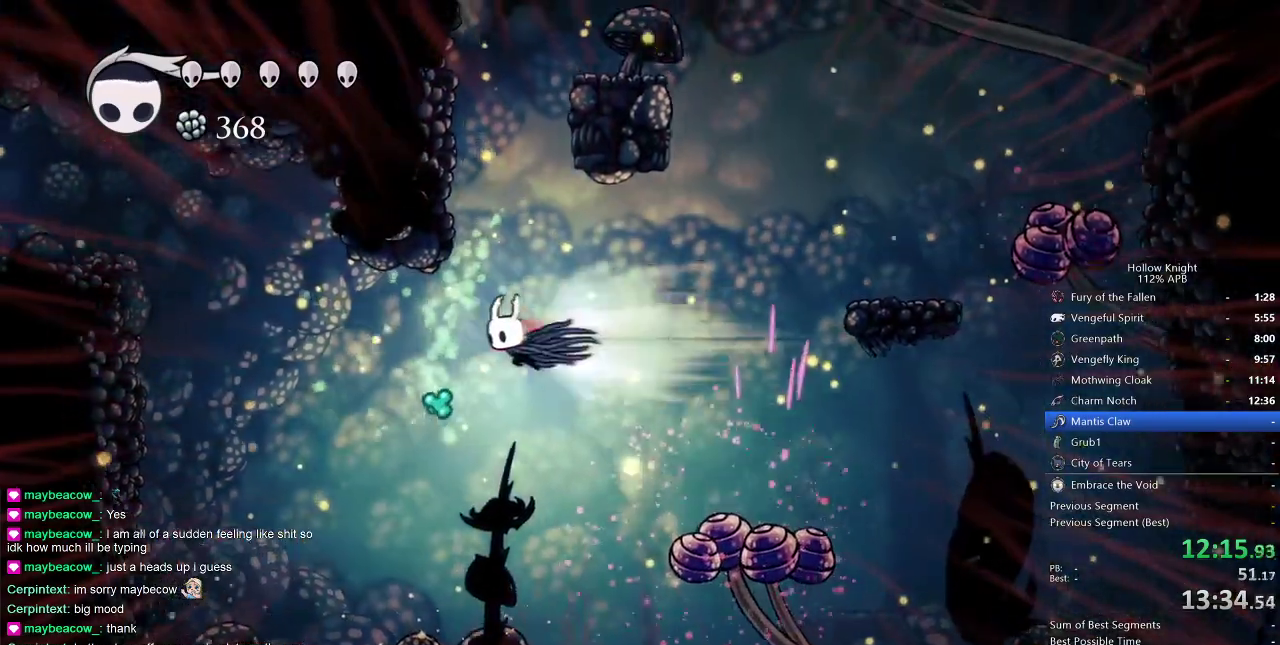
{"keys": ["down", "left", "nail"], "events": [[17, "dash", "up"], [167, "nail", "down"]]}
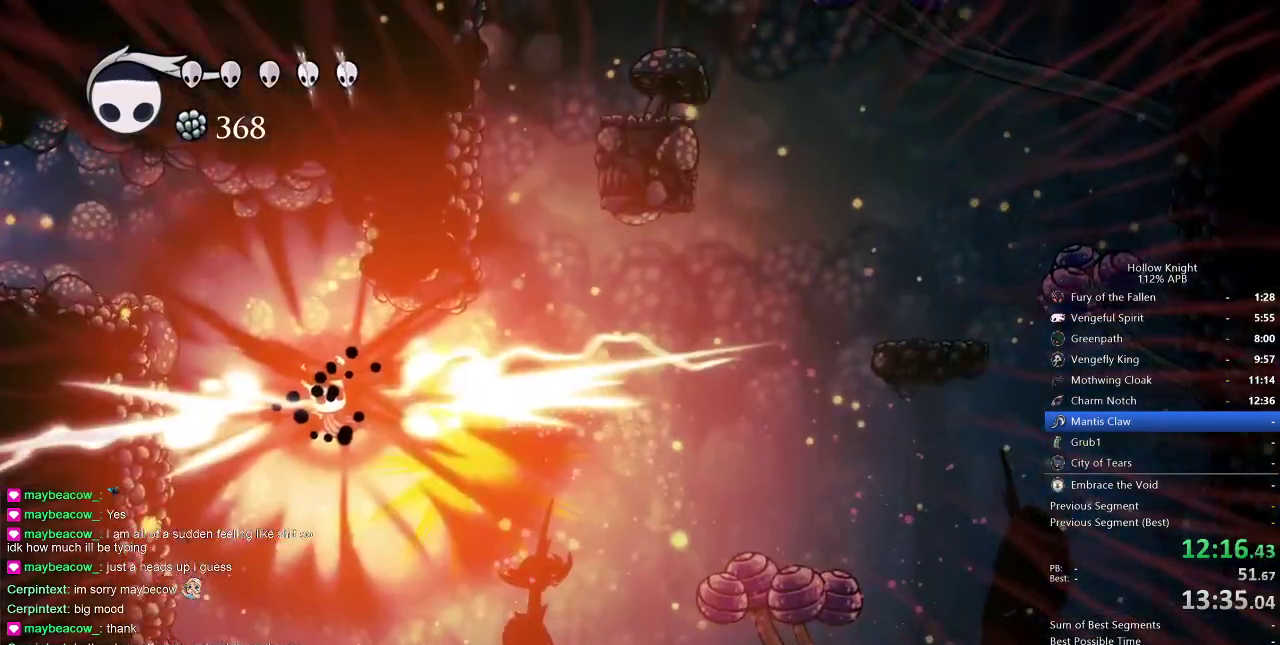
{"keys": ["right"], "events": [[133, "down", "up"], [183, "left", "up"], [183, "nail", "up"], [283, "right", "down"]]}
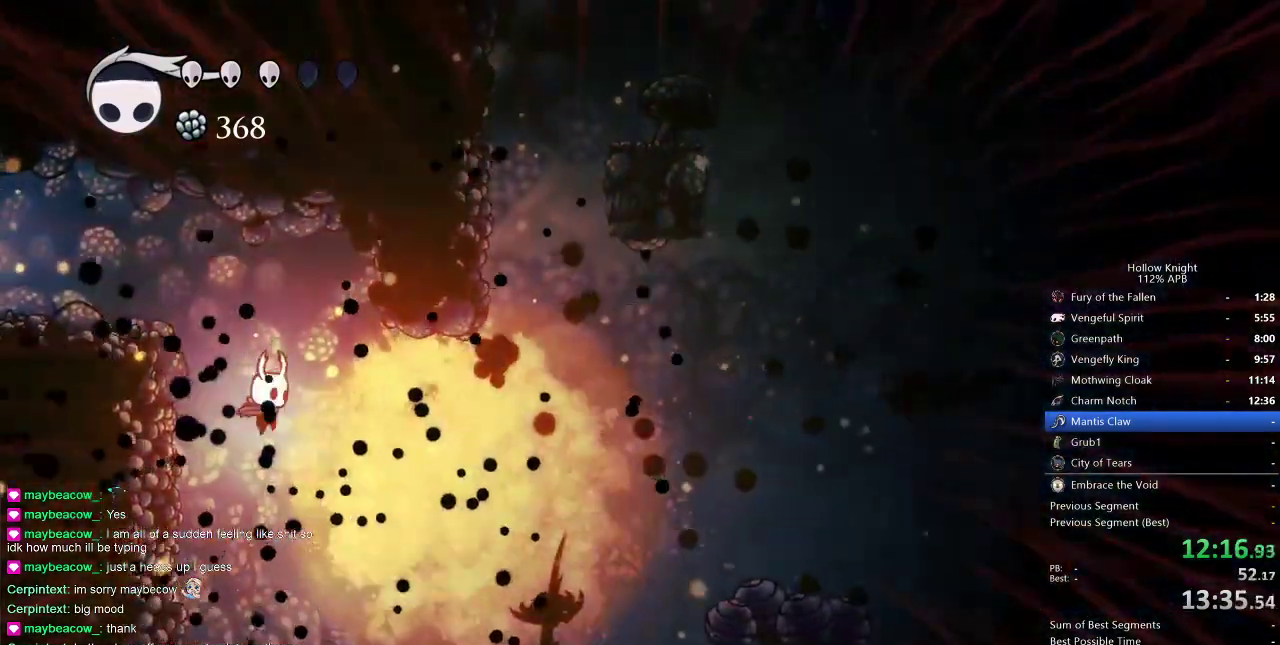
{"keys": ["jump", "right"], "events": [[483, "jump", "down"]]}
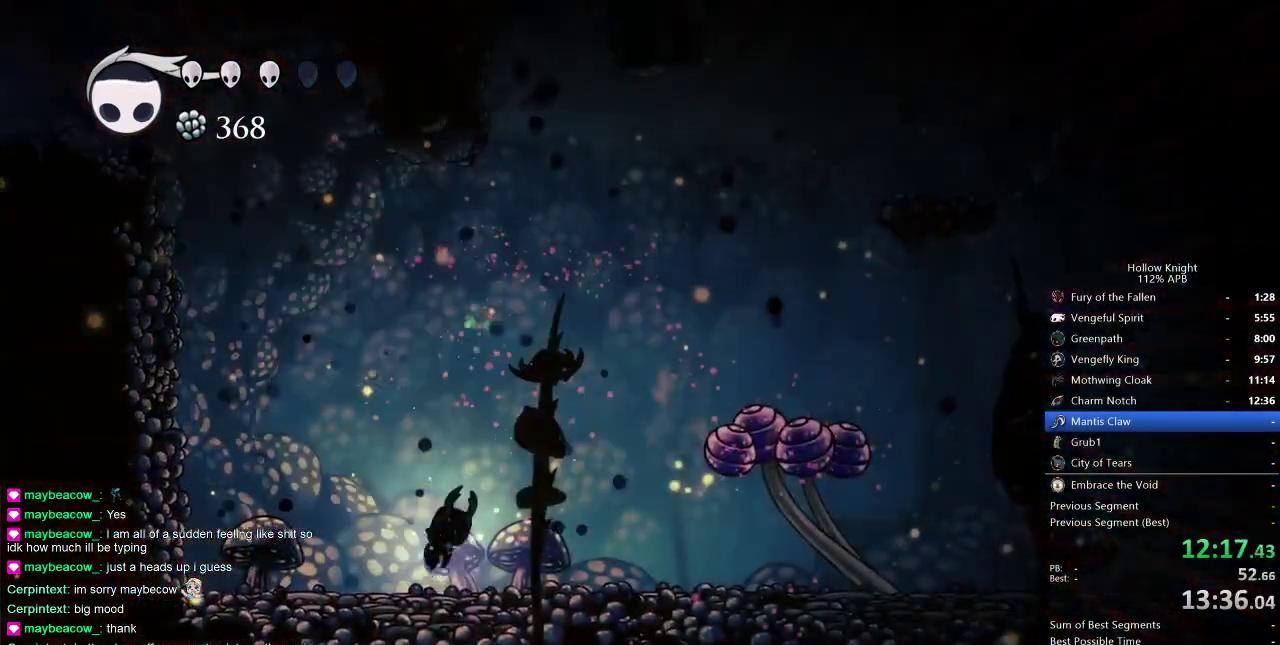
{"keys": ["right"], "events": [[33, "right", "up"], [217, "right", "down"], [350, "dash", "down"], [400, "jump", "up"], [500, "dash", "up"]]}